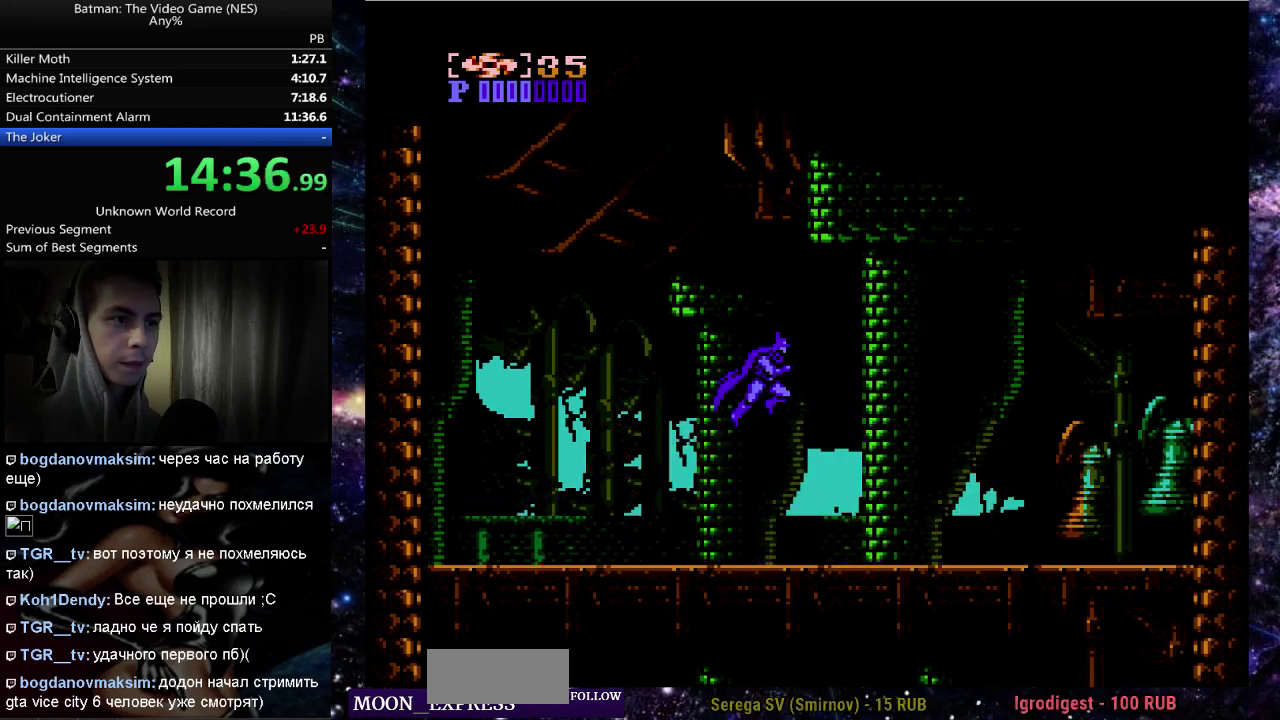
Gameplay with a controller (Nintendo layout); each line is a JSON object with the inputs held at the frame after it. "events" lists button and stick changes between this image and that frame as [ms after this image, input, new state], when the widget could be followed in between. Not read: DPAD_UP L3 R3 START.
{"buttons": [], "events": [[17, "DPAD_RIGHT", "up"], [33, "B", "down"], [150, "B", "up"], [200, "DPAD_RIGHT", "down"], [217, "B", "down"], [317, "B", "up"], [350, "DPAD_RIGHT", "up"]]}
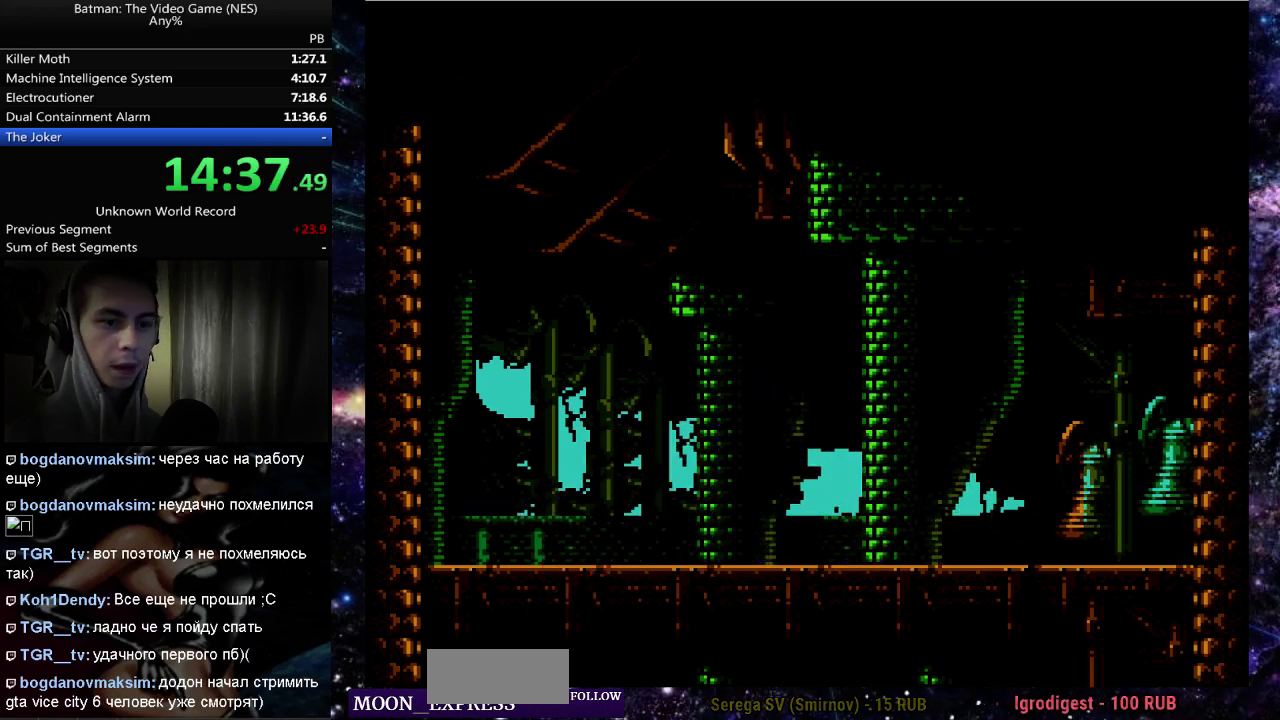
{"buttons": ["DPAD_RIGHT"], "events": [[433, "DPAD_RIGHT", "down"]]}
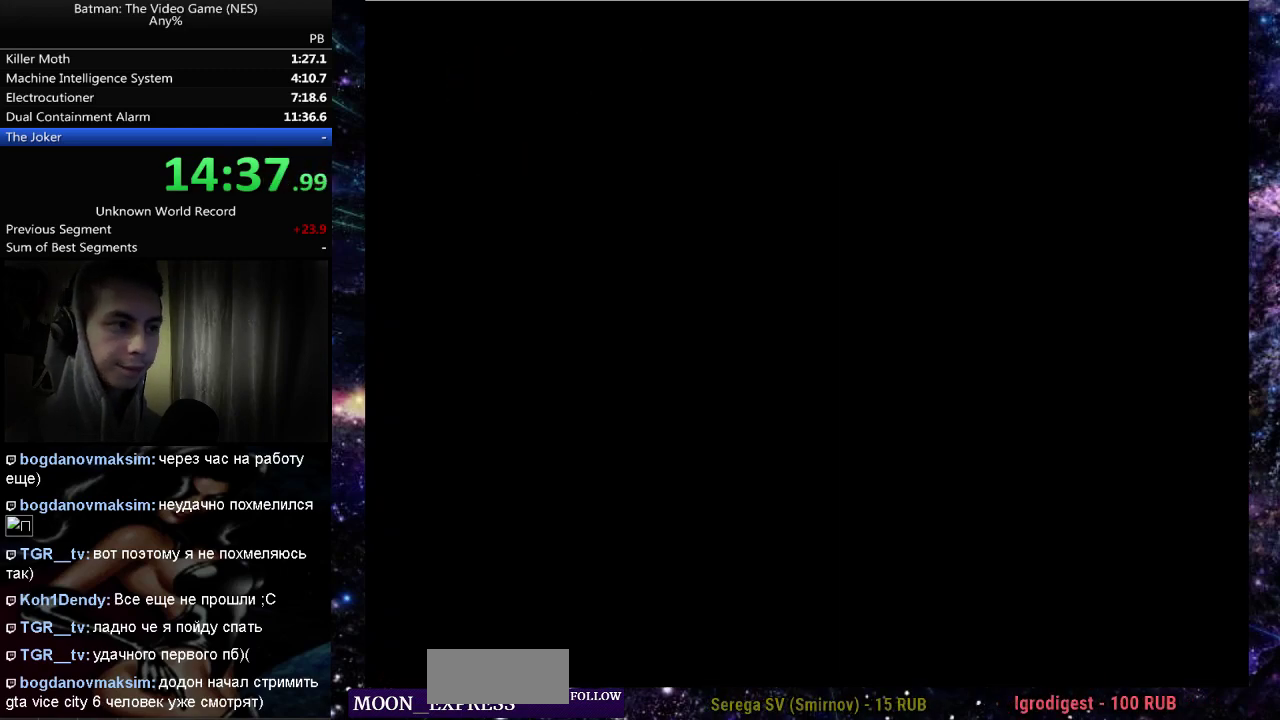
{"buttons": ["DPAD_RIGHT"], "events": []}
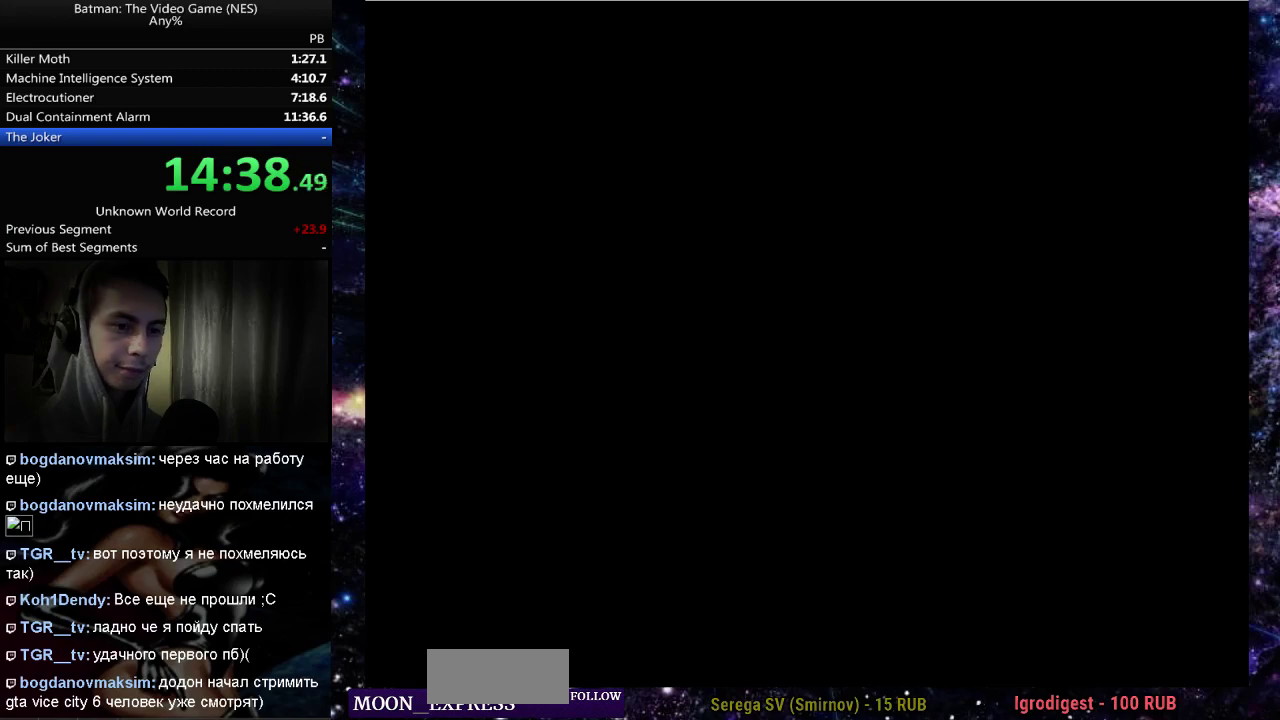
{"buttons": ["DPAD_RIGHT"], "events": []}
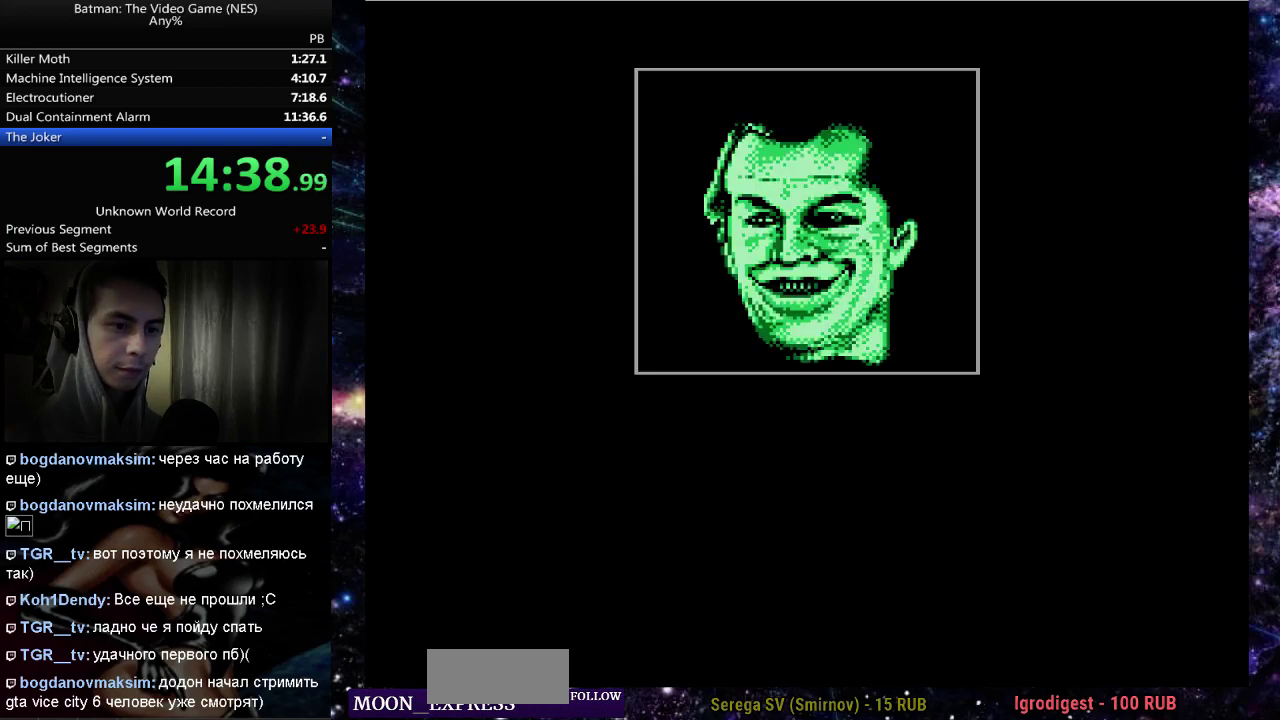
{"buttons": ["DPAD_RIGHT"], "events": []}
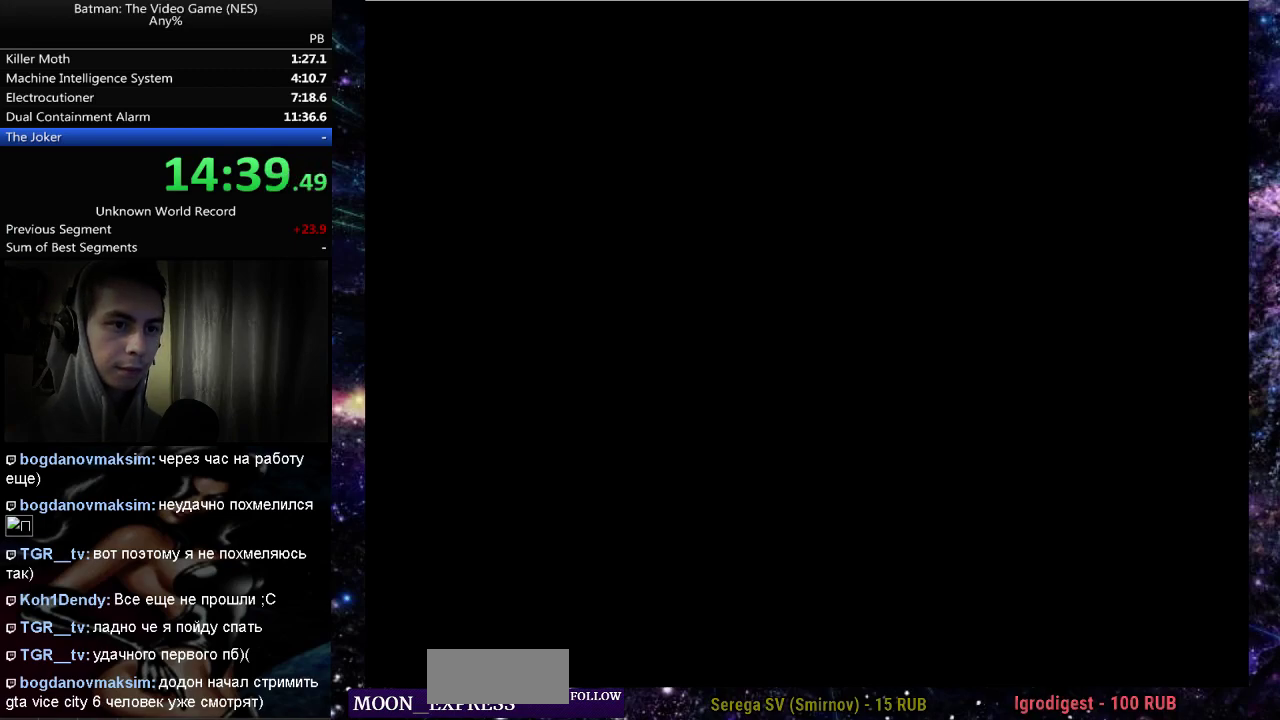
{"buttons": ["DPAD_RIGHT"], "events": []}
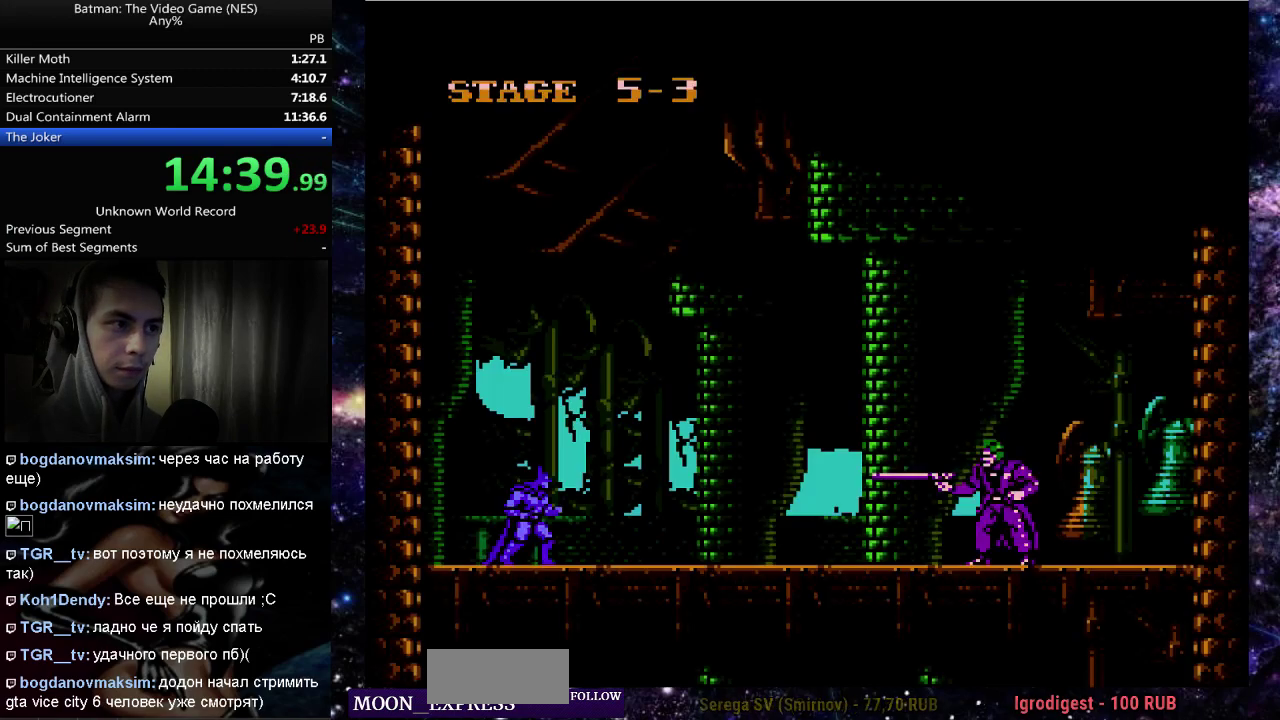
{"buttons": ["DPAD_RIGHT"], "events": []}
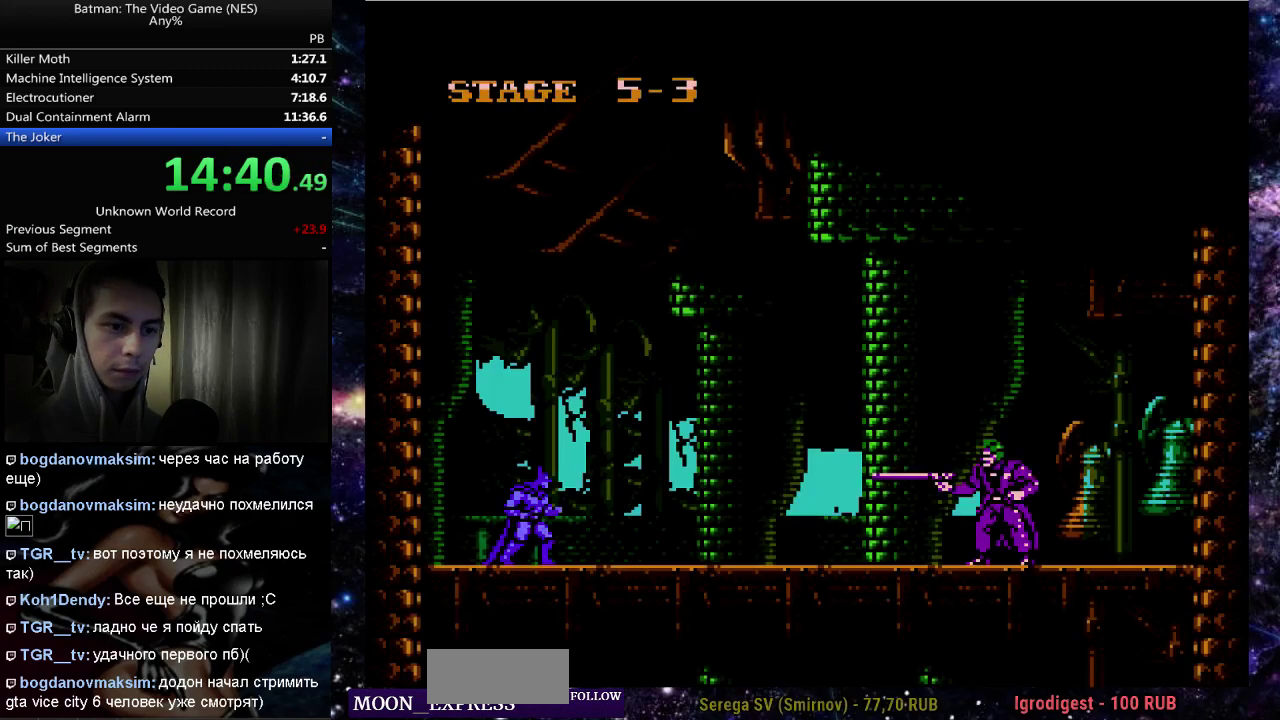
{"buttons": ["DPAD_RIGHT"], "events": []}
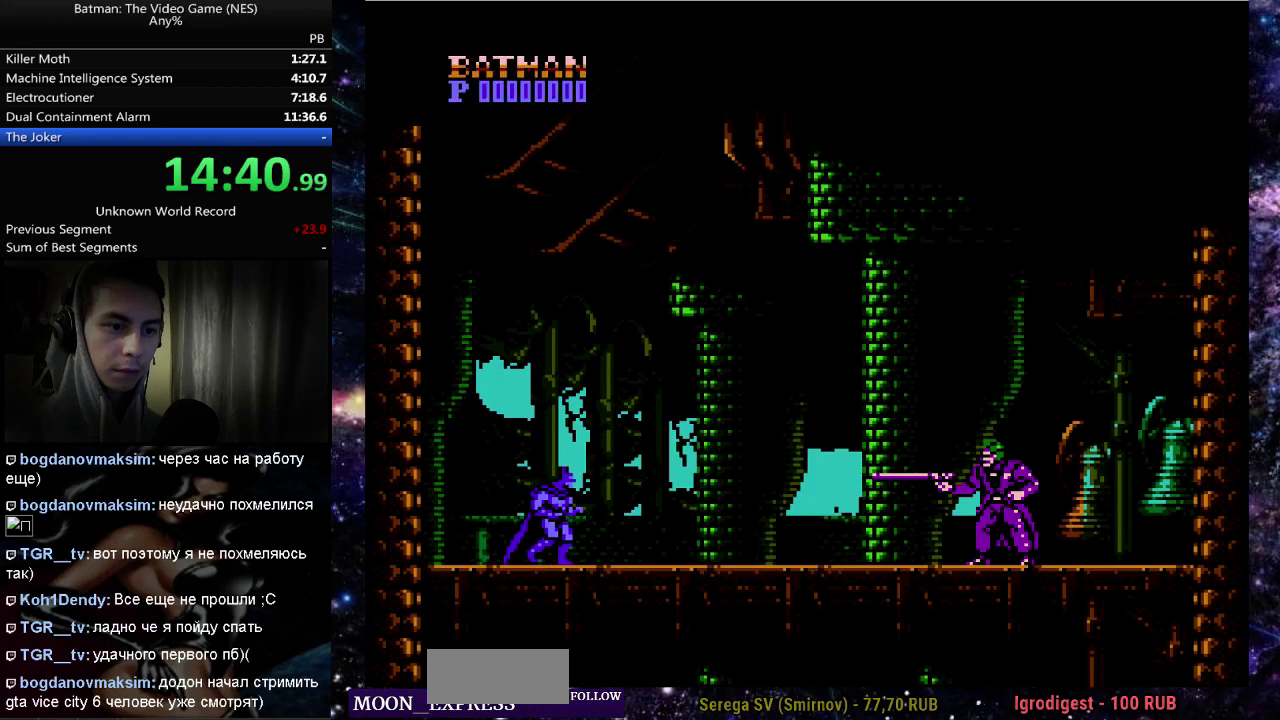
{"buttons": ["A", "DPAD_RIGHT"], "events": [[133, "A", "down"]]}
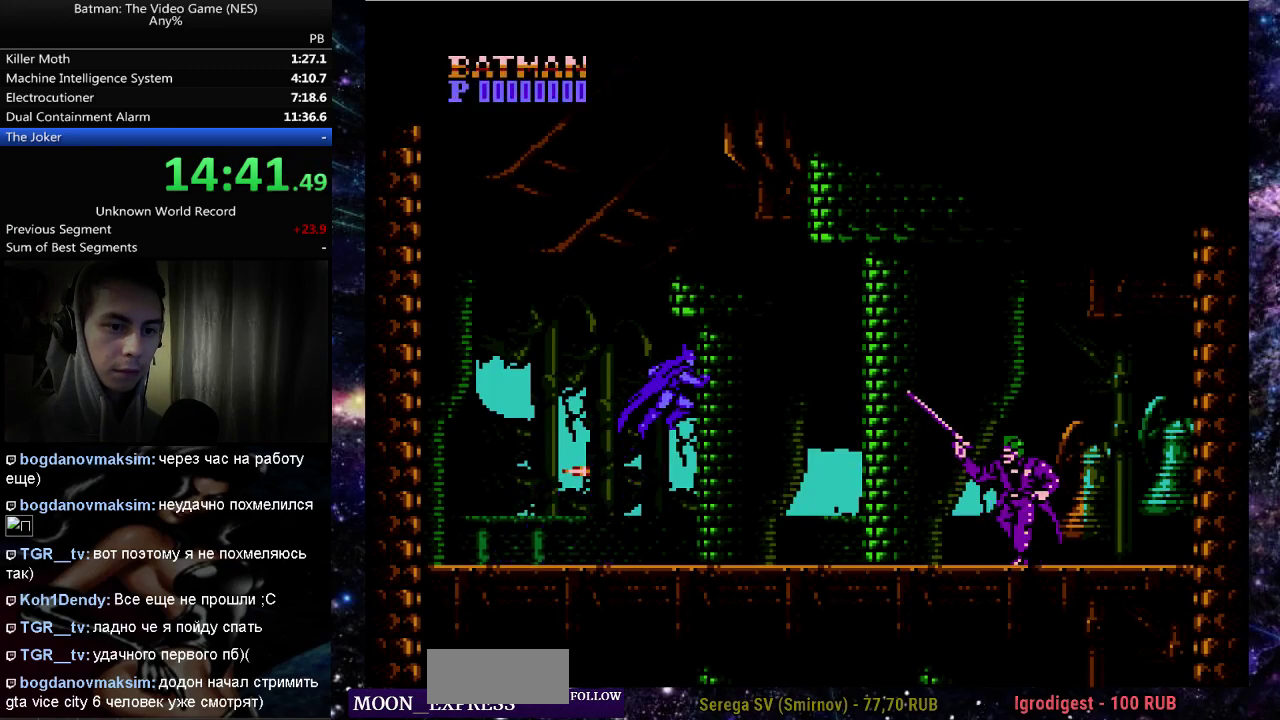
{"buttons": ["DPAD_RIGHT"], "events": [[83, "A", "up"]]}
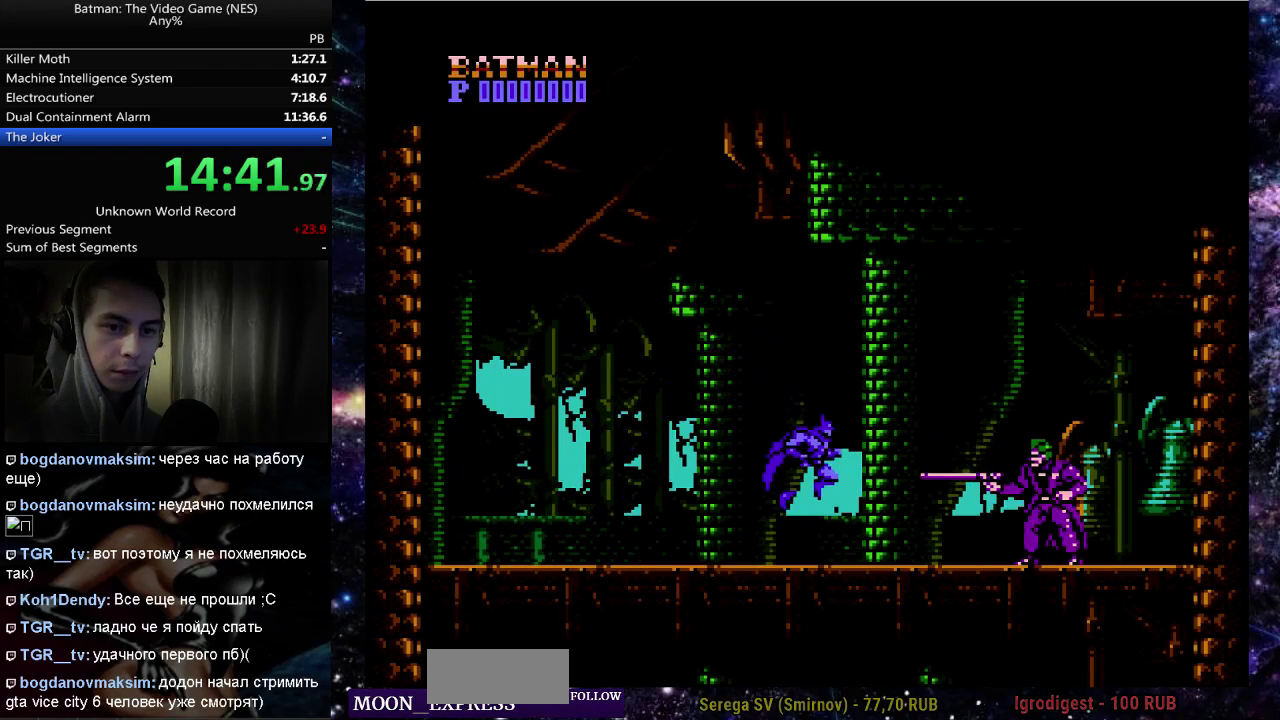
{"buttons": [], "events": [[100, "A", "down"], [250, "A", "up"], [483, "DPAD_RIGHT", "up"]]}
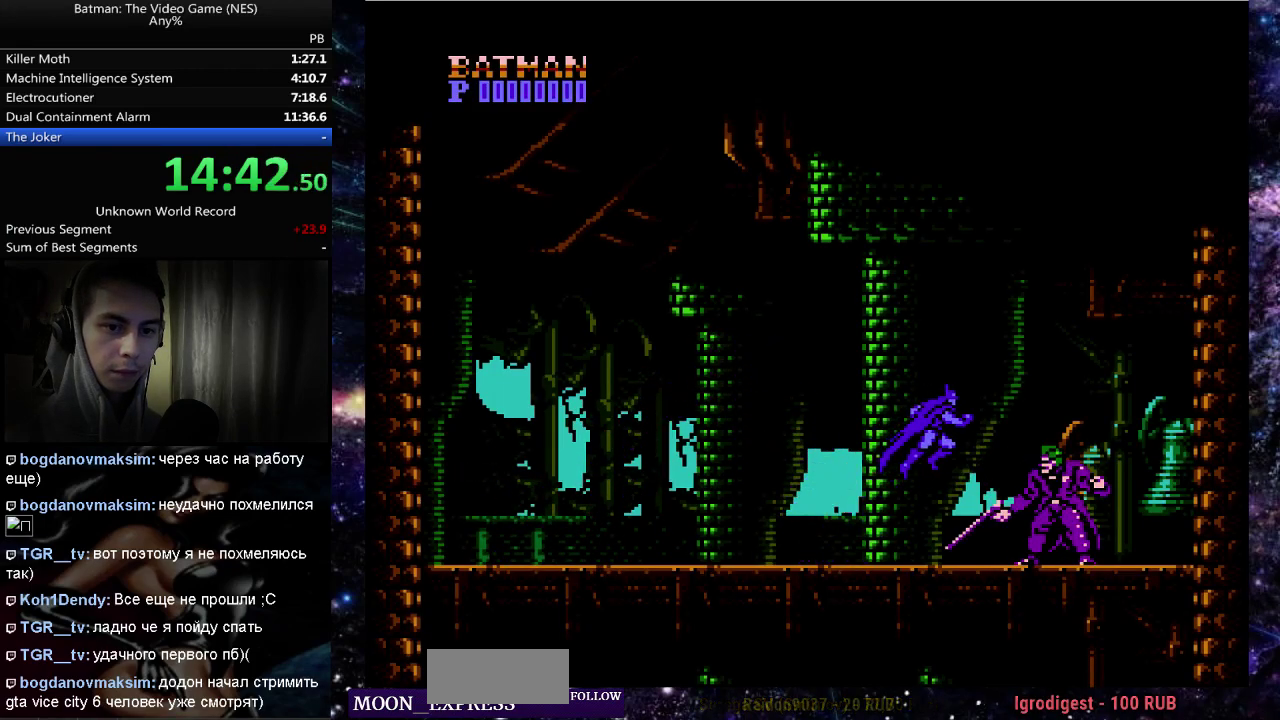
{"buttons": [], "events": [[50, "B", "down"], [183, "B", "up"], [233, "B", "down"], [333, "B", "up"], [383, "B", "down"], [483, "B", "up"]]}
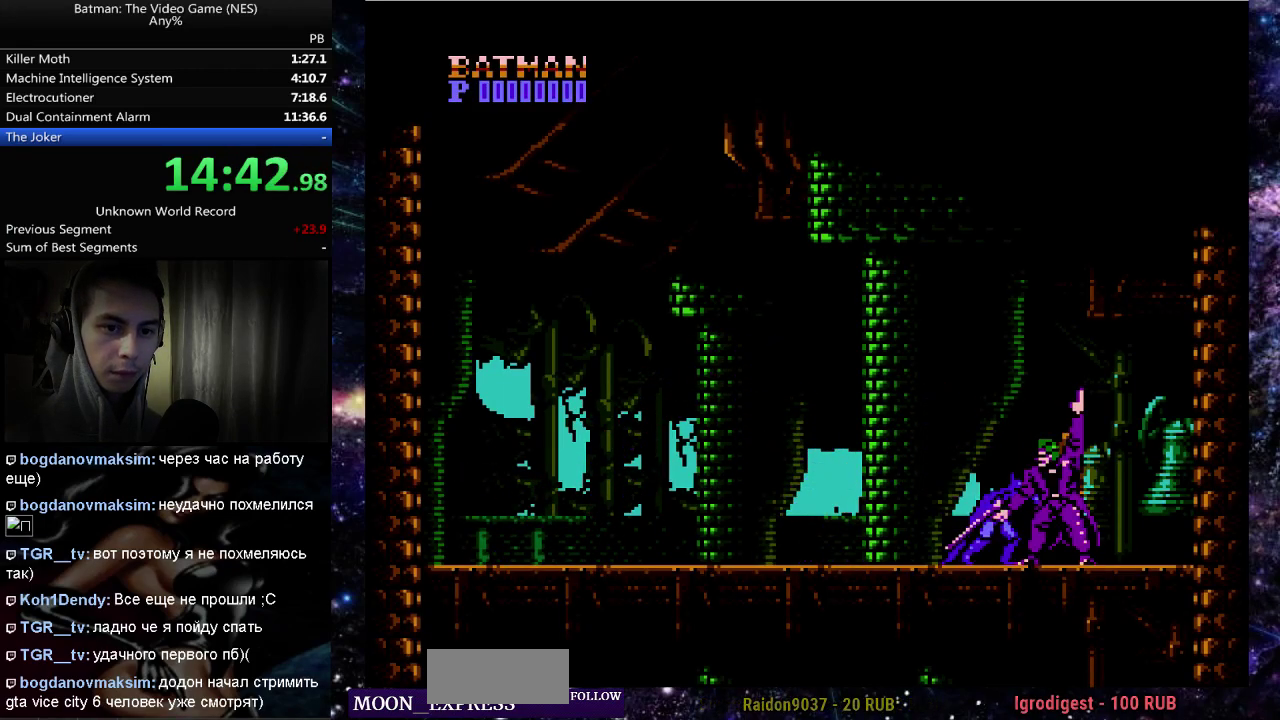
{"buttons": ["B"], "events": [[17, "DPAD_RIGHT", "down"], [33, "A", "down"], [133, "A", "up"], [167, "DPAD_RIGHT", "up"], [183, "B", "down"], [267, "B", "up"], [333, "B", "down"], [417, "B", "up"], [467, "B", "down"]]}
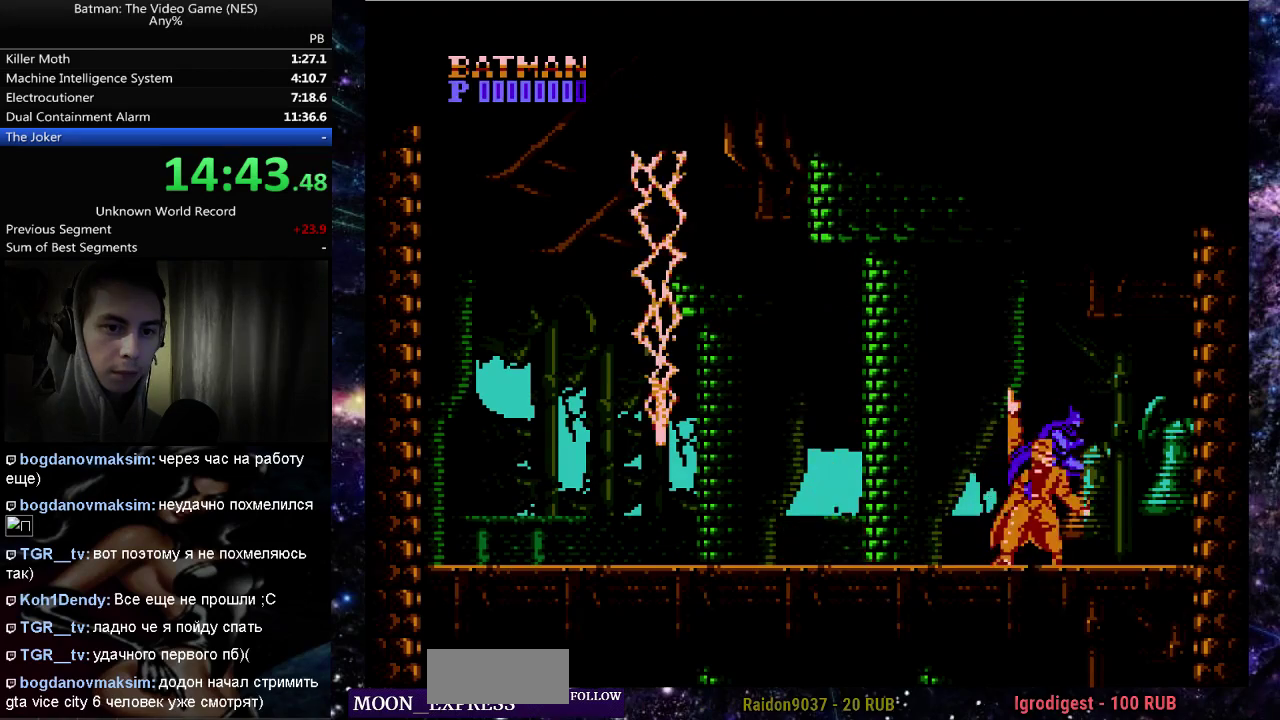
{"buttons": ["B"], "events": [[50, "B", "up"], [133, "DPAD_LEFT", "down"], [283, "B", "down"], [317, "DPAD_LEFT", "up"], [367, "B", "up"], [433, "B", "down"]]}
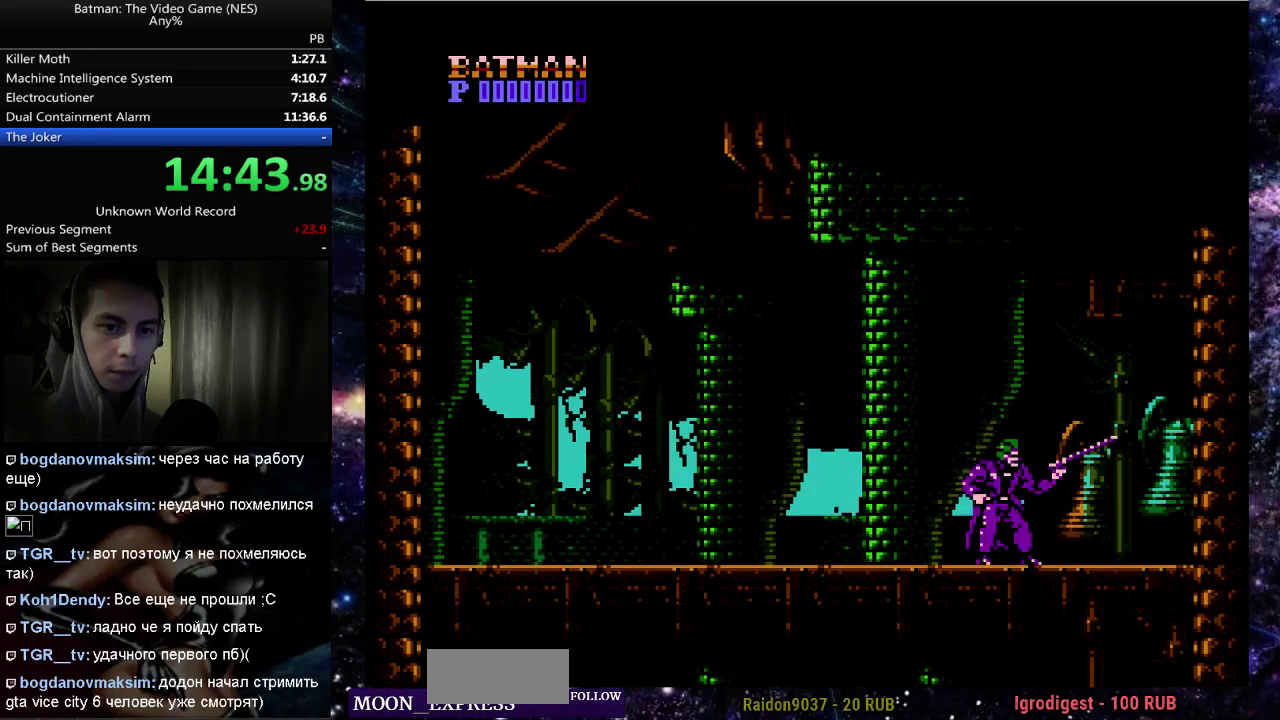
{"buttons": ["DPAD_LEFT"], "events": [[17, "B", "up"], [83, "B", "down"], [150, "B", "up"], [233, "B", "down"], [300, "DPAD_LEFT", "down"], [317, "B", "up"], [400, "B", "down"], [483, "B", "up"]]}
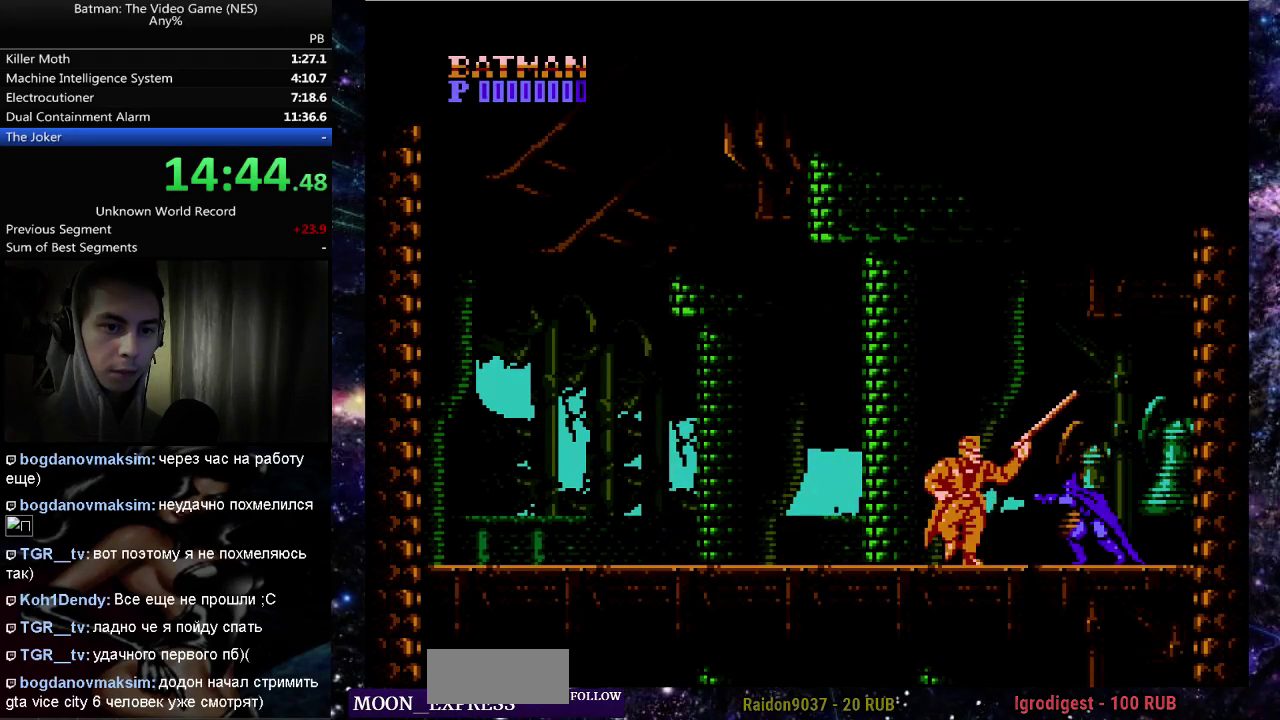
{"buttons": [], "events": [[83, "A", "down"], [150, "A", "up"], [233, "B", "down"], [317, "B", "up"], [400, "B", "down"], [400, "DPAD_LEFT", "up"], [467, "B", "up"]]}
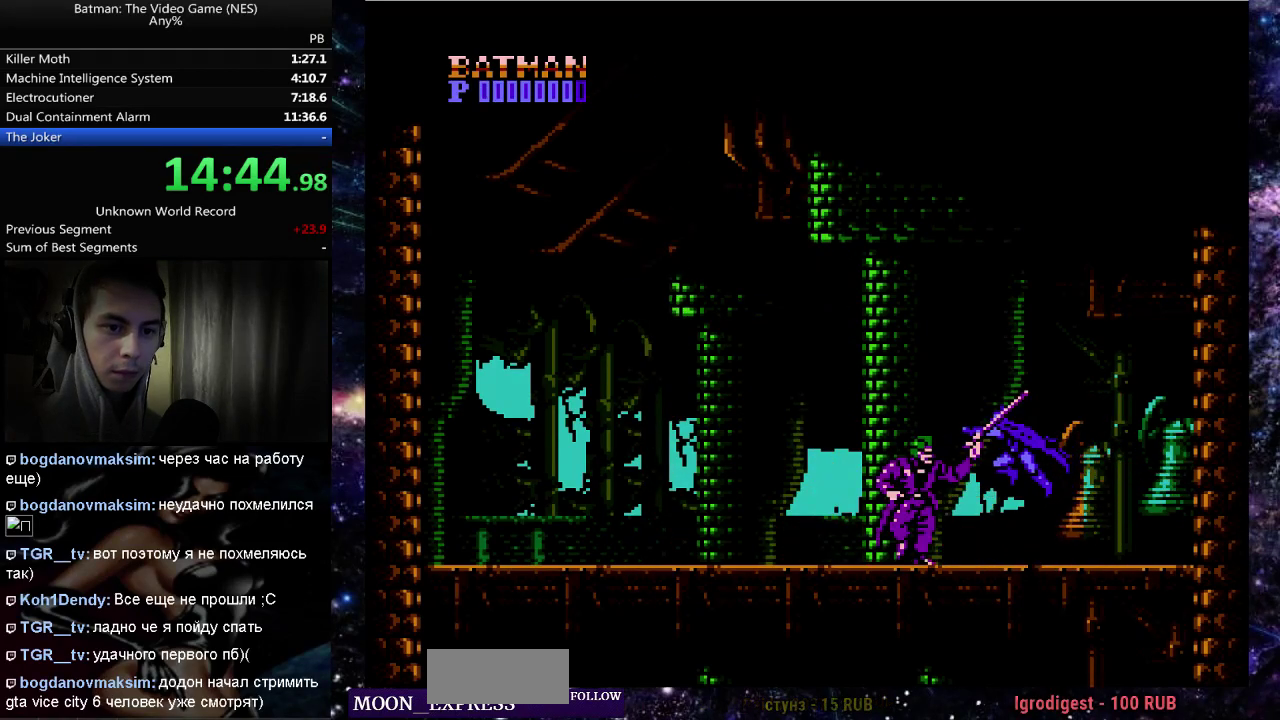
{"buttons": ["B"], "events": [[50, "B", "down"], [133, "B", "up"], [217, "B", "down"], [283, "B", "up"], [367, "B", "down"], [433, "B", "up"], [500, "B", "down"]]}
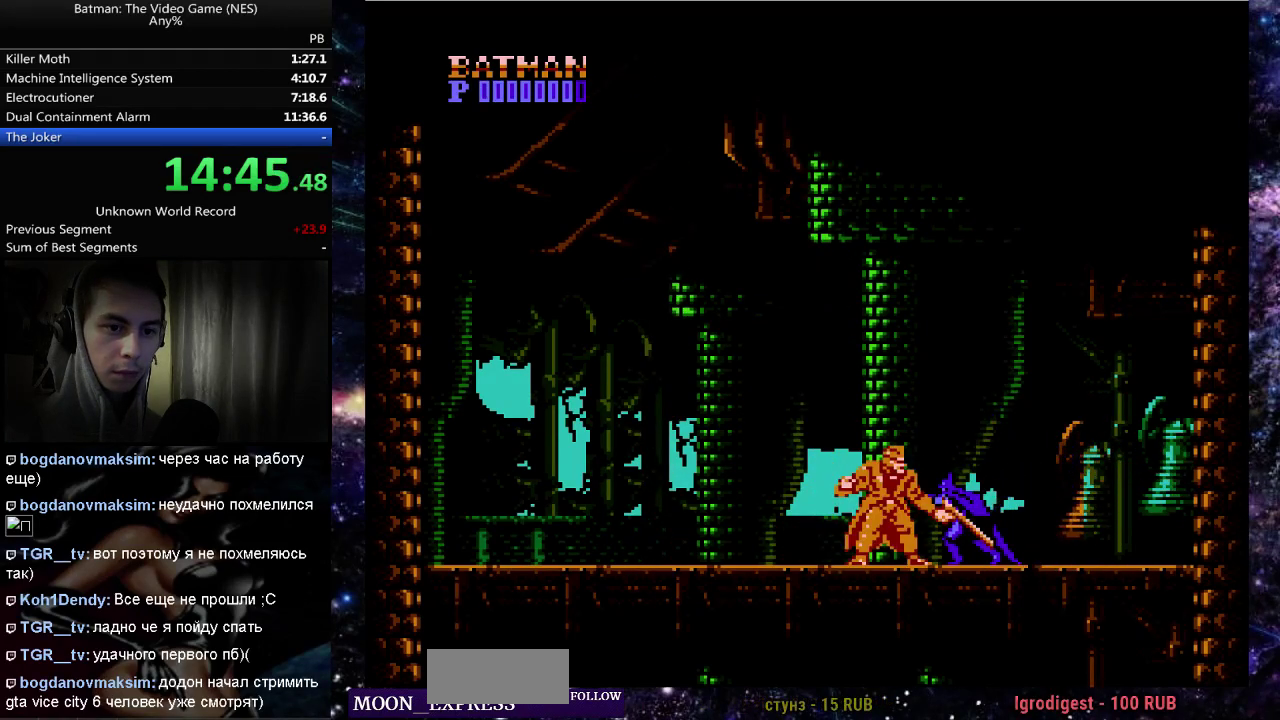
{"buttons": [], "events": [[83, "B", "up"], [133, "DPAD_LEFT", "down"], [200, "A", "down"], [333, "A", "up"], [400, "B", "down"], [450, "DPAD_LEFT", "up"], [483, "B", "up"]]}
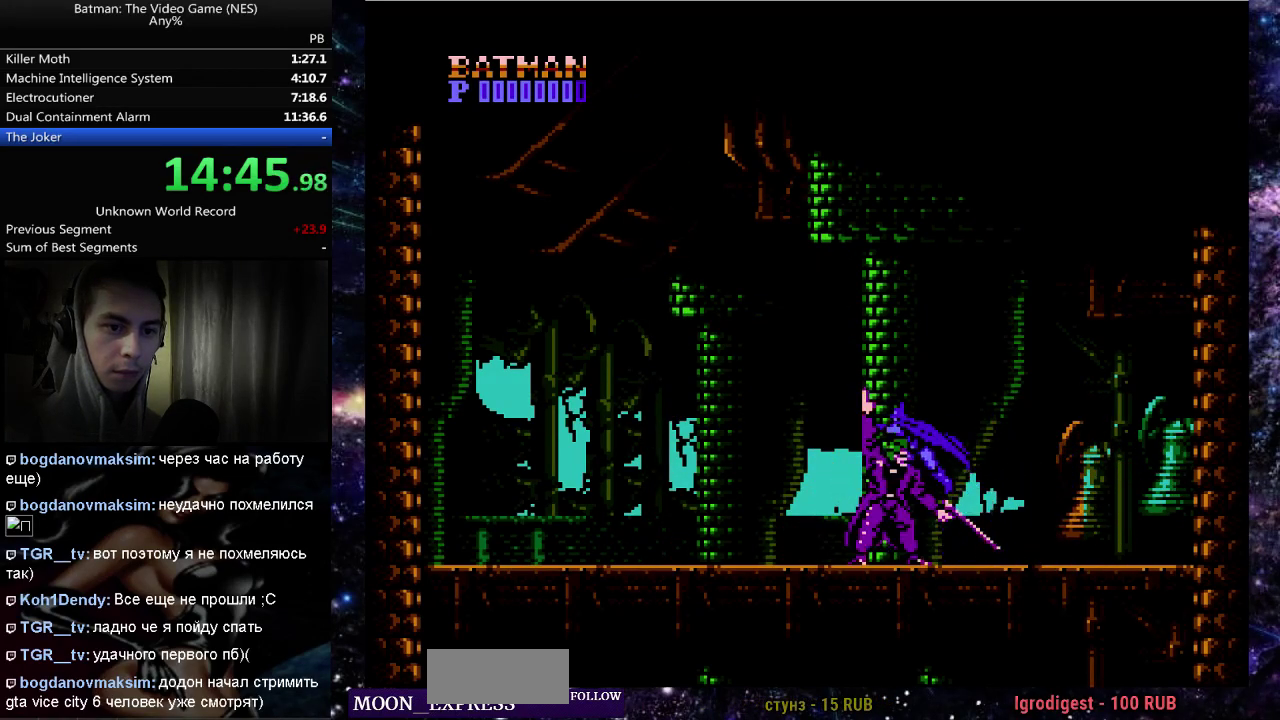
{"buttons": ["B", "DPAD_RIGHT"], "events": [[50, "B", "down"], [133, "B", "up"], [183, "DPAD_RIGHT", "down"], [200, "B", "down"], [267, "B", "up"], [333, "B", "down"], [417, "B", "up"], [483, "B", "down"]]}
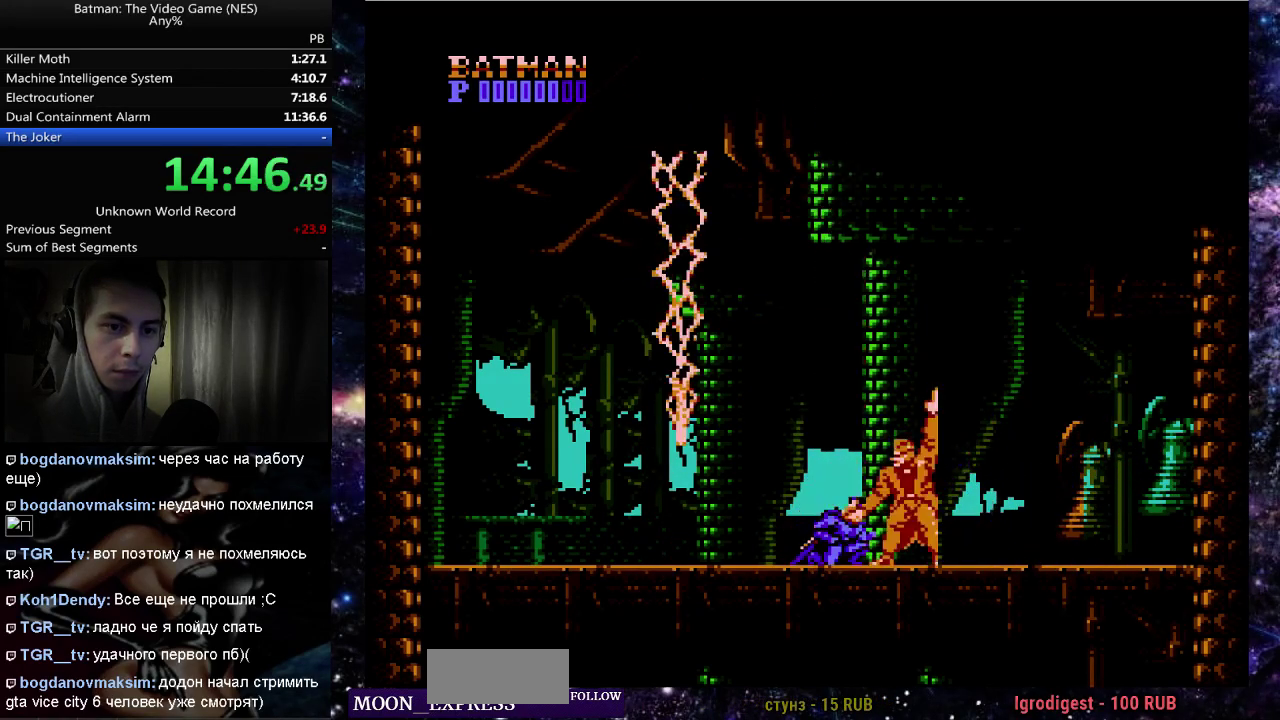
{"buttons": ["DPAD_RIGHT"], "events": [[67, "B", "up"], [67, "DPAD_RIGHT", "up"], [133, "B", "down"], [217, "B", "up"], [317, "B", "down"], [367, "DPAD_RIGHT", "down"], [383, "B", "up"]]}
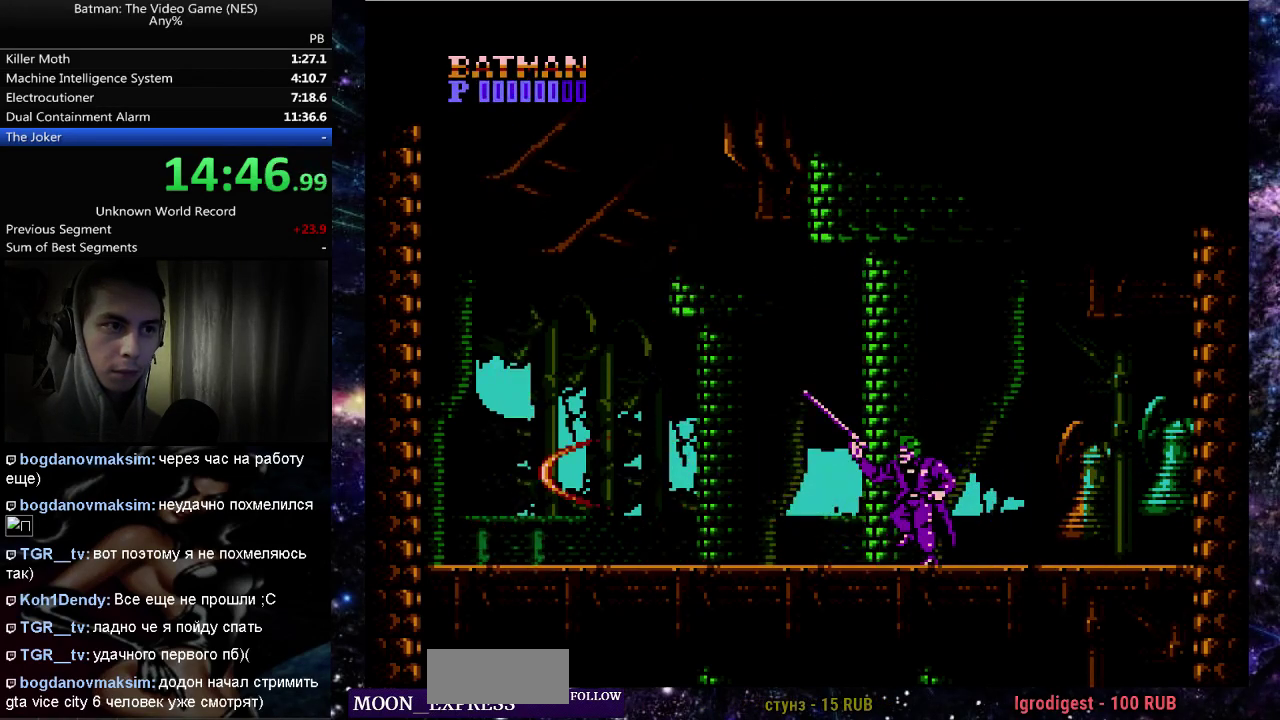
{"buttons": ["DPAD_RIGHT"], "events": []}
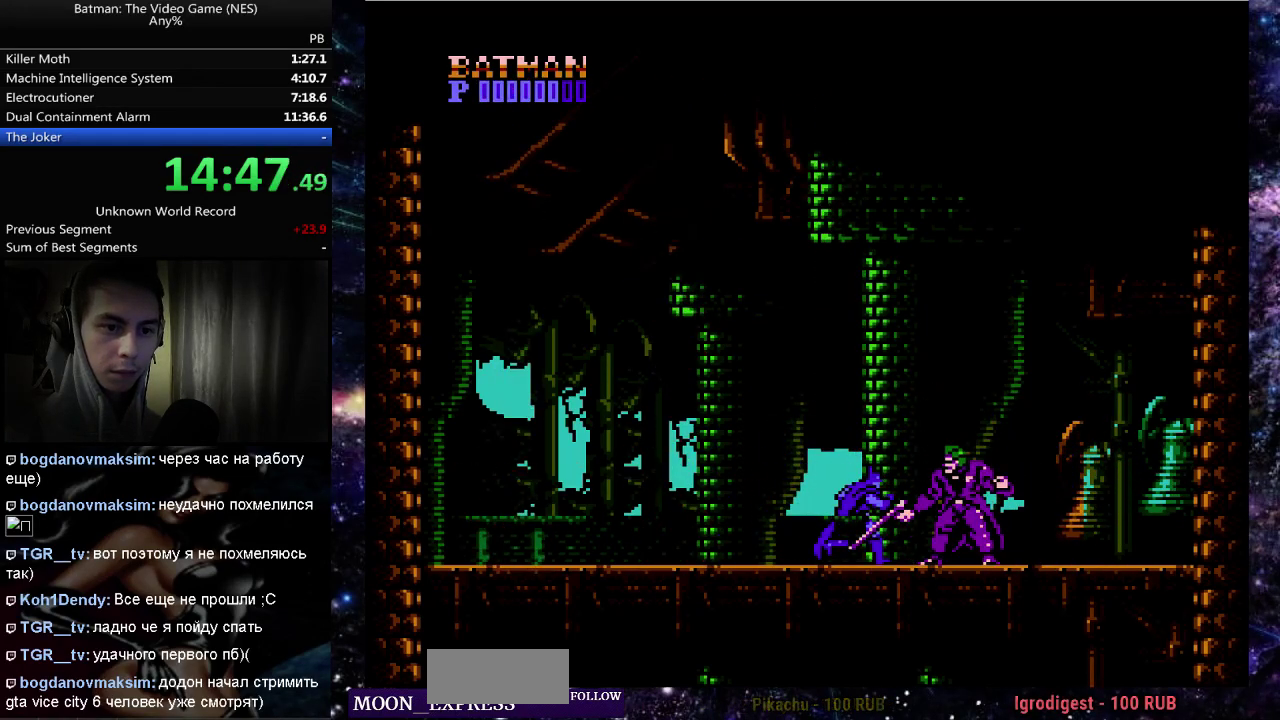
{"buttons": ["B"], "events": [[167, "B", "down"], [200, "DPAD_RIGHT", "up"], [283, "B", "up"], [333, "B", "down"], [417, "B", "up"], [483, "B", "down"]]}
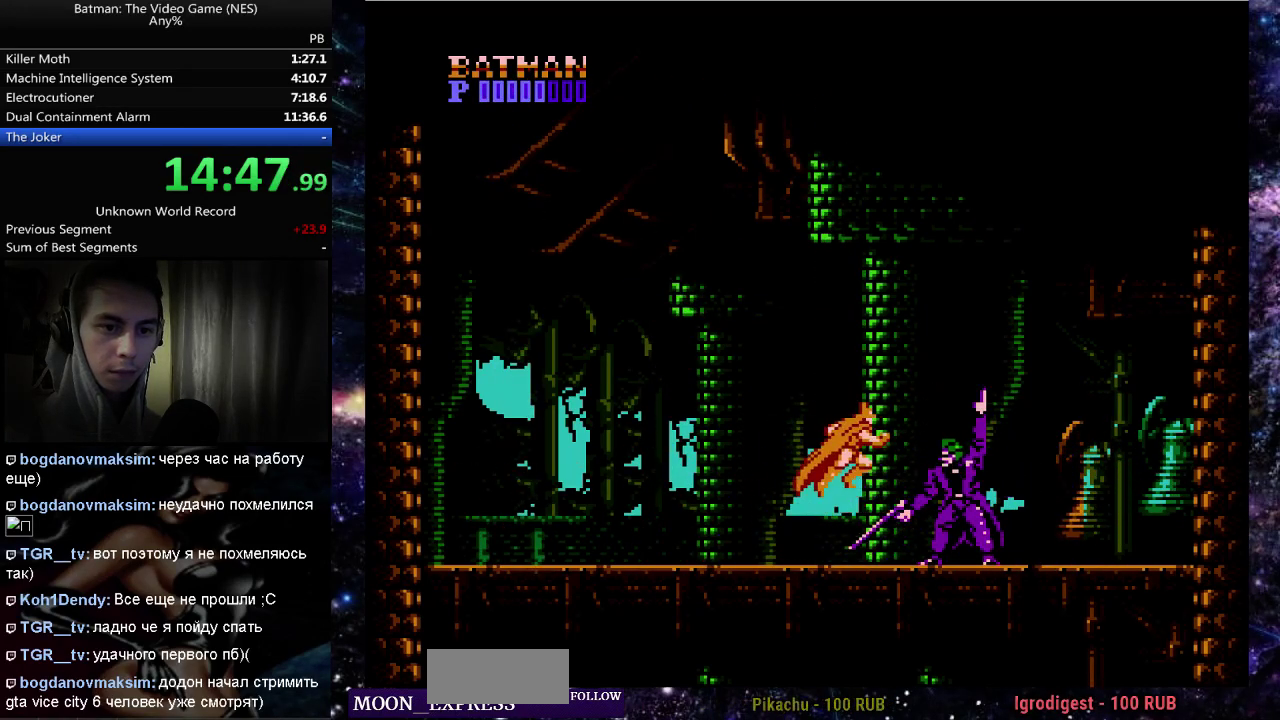
{"buttons": ["DPAD_RIGHT"], "events": [[33, "B", "up"], [117, "DPAD_RIGHT", "down"]]}
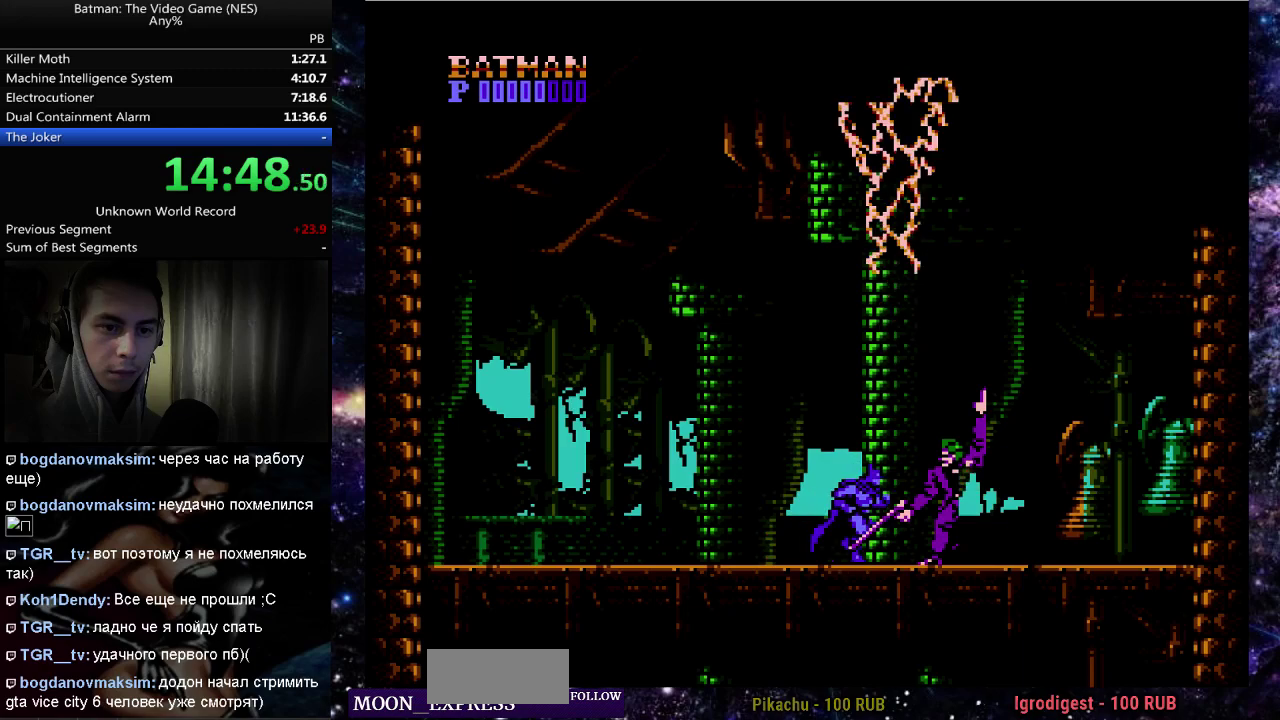
{"buttons": [], "events": [[83, "B", "down"], [150, "DPAD_RIGHT", "up"], [183, "B", "up"], [250, "B", "down"], [350, "B", "up"], [417, "B", "down"], [500, "B", "up"]]}
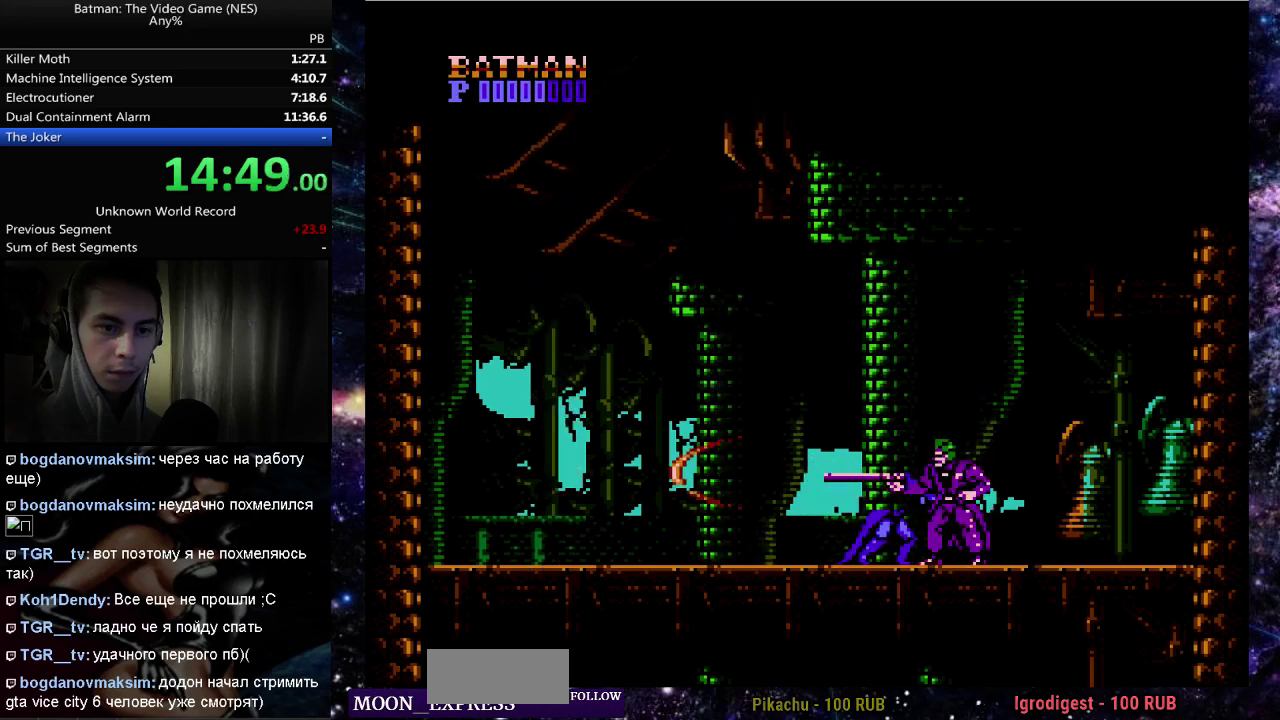
{"buttons": [], "events": [[83, "B", "down"], [167, "B", "up"], [250, "B", "down"], [317, "B", "up"], [400, "B", "down"], [467, "B", "up"]]}